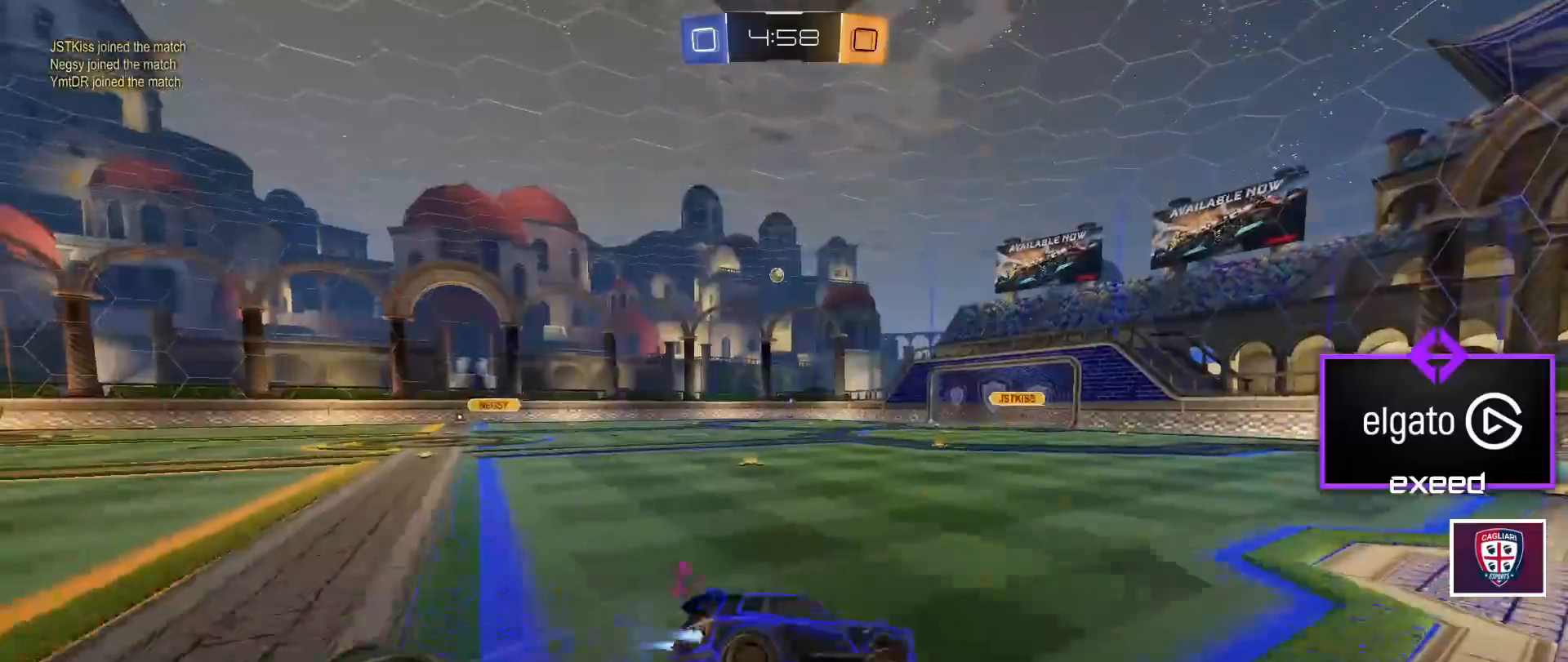
Gameplay with keyboard and mouse; each line is a JSON object with the keys and mouse buttons held at the frame after it. "events" lists presses ("down") and releases ("up") of "a", "d", "e", "q", "r", "s", "shift", "space", "w", "mouse_left", "mouse_wheel" and "mouse_right" between this image and that frame as [ms after this image, input, new state], when the widget could be followed in between. "mouse_left", "mouse_wheel", "mouse_right" = the "left", "wheel", "right" buttons of the "mouse" list. No other keys are recorded. "wheel" means that the mouse wheel is clicked or scrolled. Mouse movement is not recorded.
{"keys": ["a", "s", "shift"], "mouse": [], "events": [[300, "s", "up"], [400, "mouse_left", "up"], [400, "mouse_right", "up"], [400, "s", "down"]]}
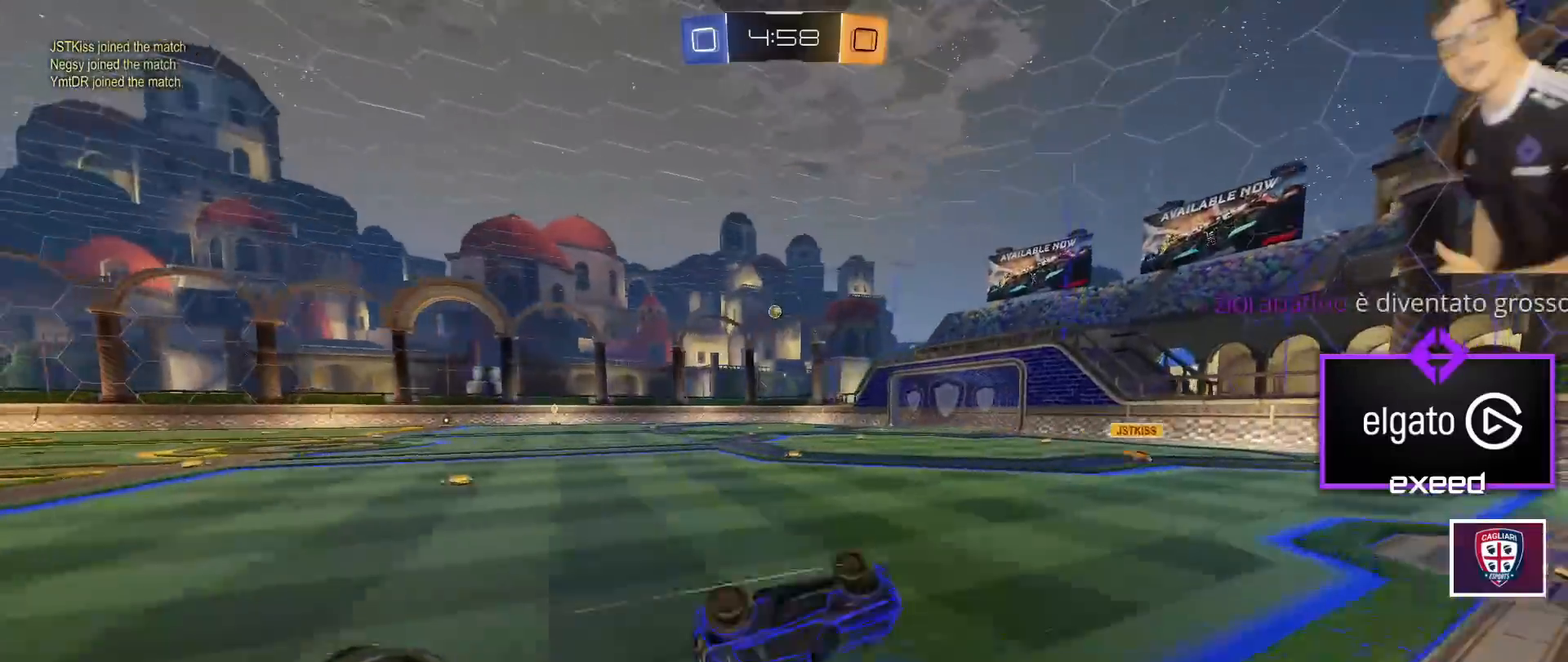
{"keys": ["a", "w"], "mouse": [], "events": [[33, "mouse_right", "down"], [133, "mouse_right", "up"], [200, "s", "up"], [200, "shift", "up"], [267, "a", "up"], [400, "a", "down"], [433, "w", "down"]]}
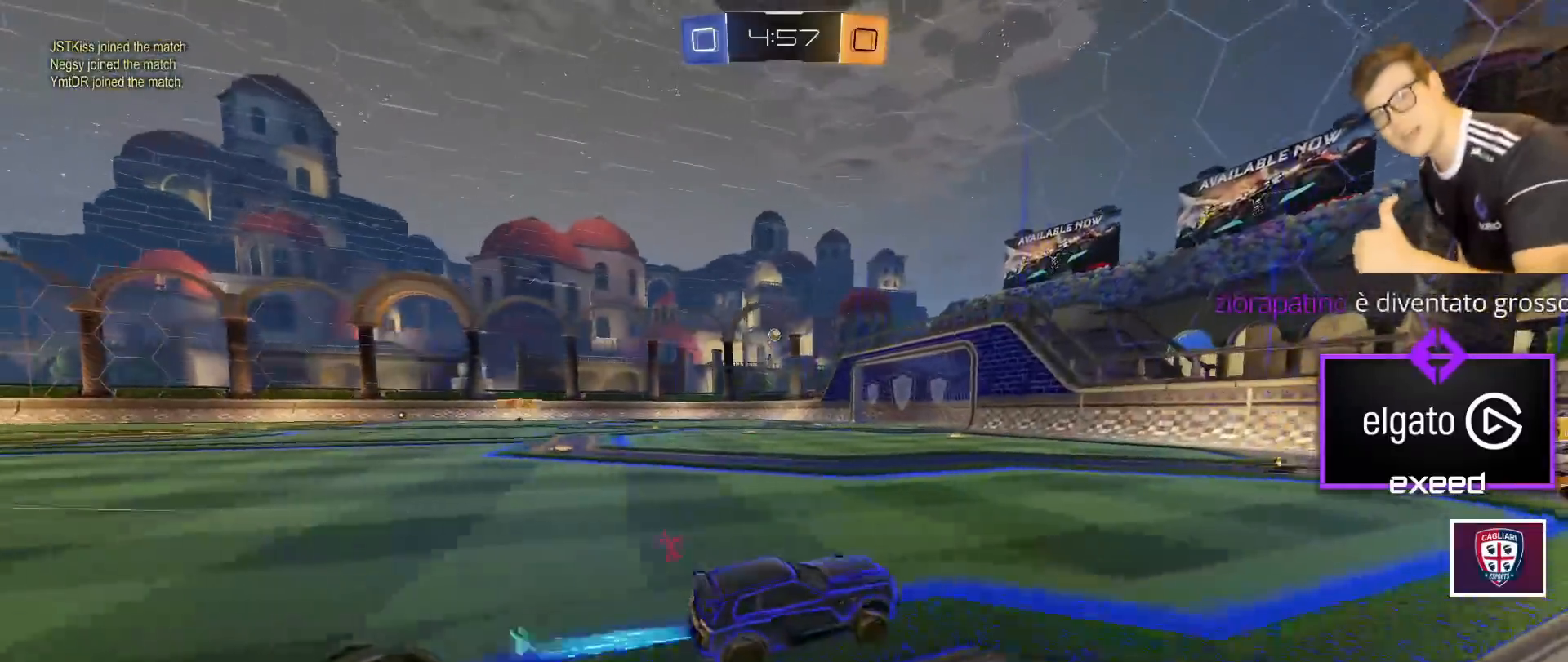
{"keys": ["a", "w"], "mouse": [], "events": [[200, "e", "down"], [334, "e", "up"]]}
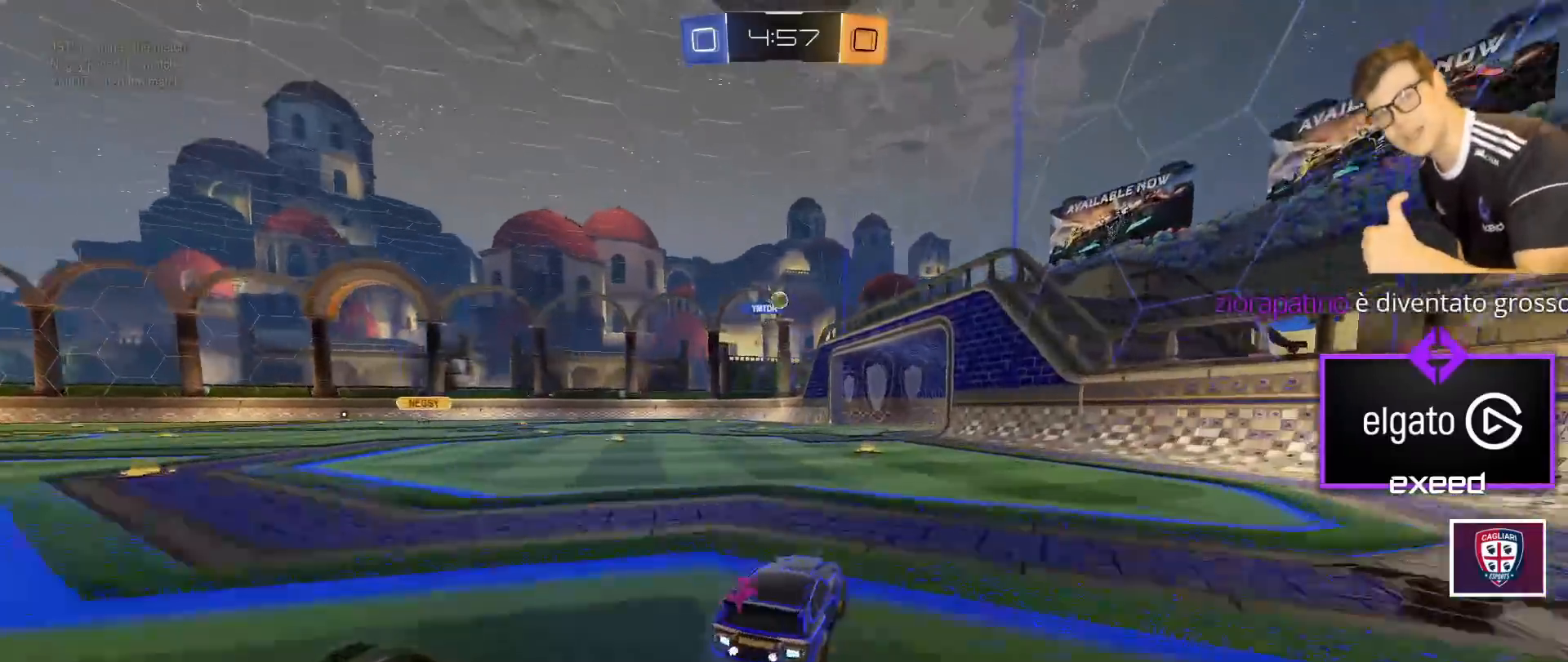
{"keys": ["d", "w"], "mouse": [], "events": [[66, "a", "up"], [467, "d", "down"]]}
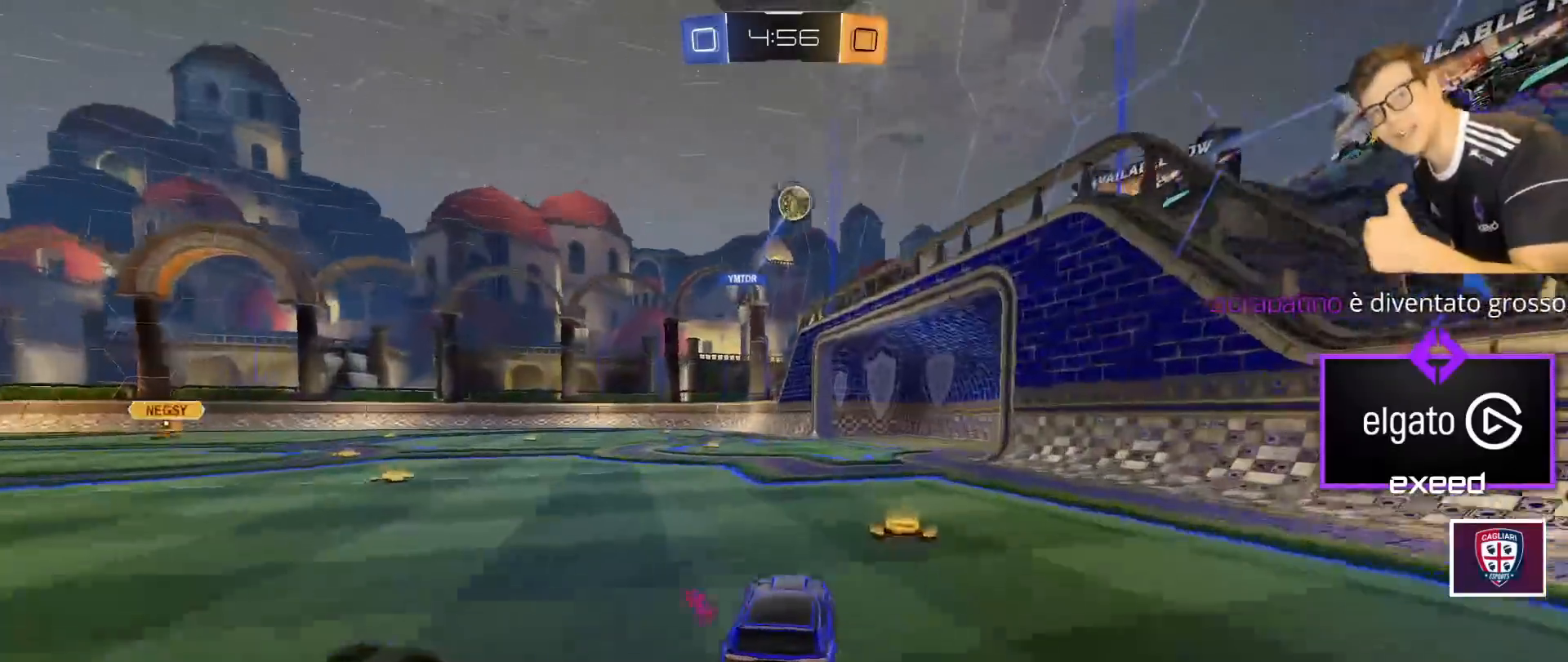
{"keys": ["d", "w"], "mouse": [], "events": [[134, "w", "up"], [167, "shift", "down"], [200, "w", "down"], [300, "shift", "up"]]}
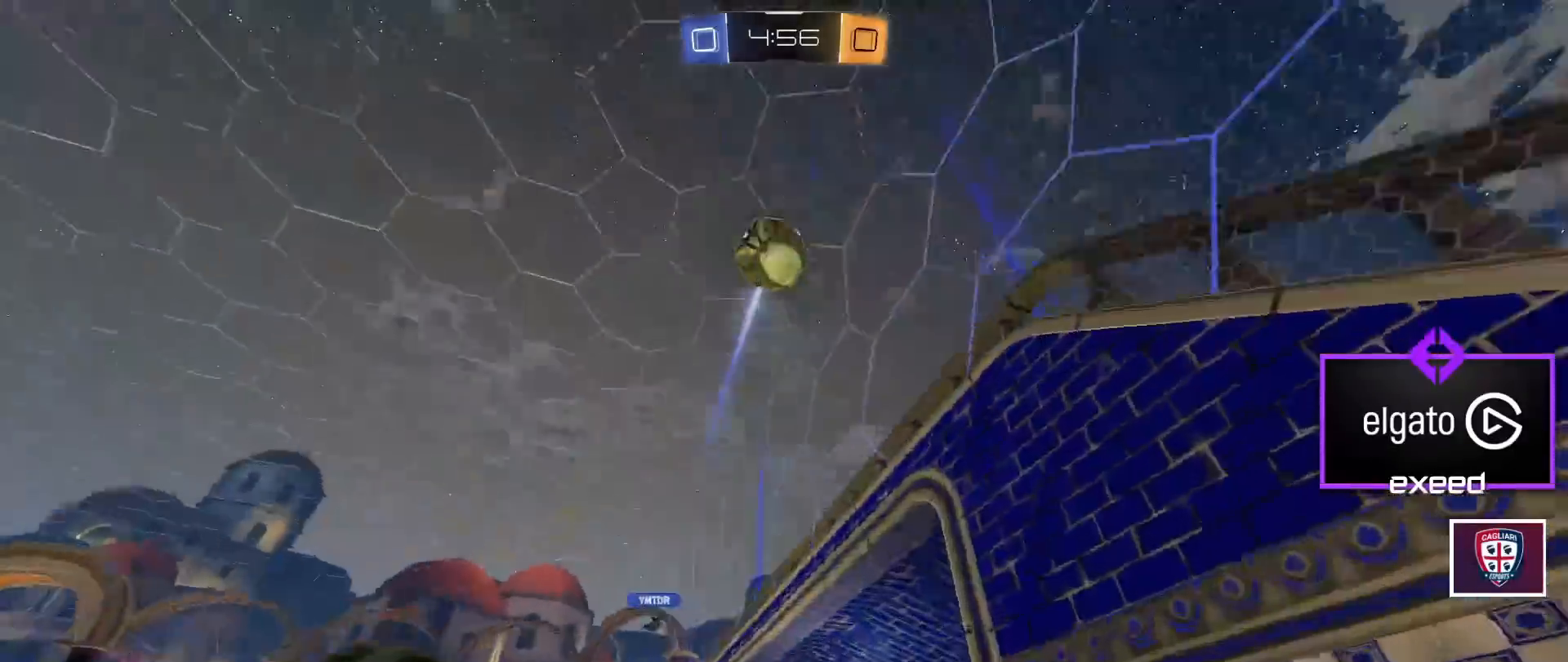
{"keys": ["d", "w"], "mouse": ["left"], "events": [[66, "mouse_left", "down"], [66, "shift", "down"], [133, "space", "down"], [166, "shift", "up"], [166, "space", "up"], [433, "space", "down"], [500, "space", "up"]]}
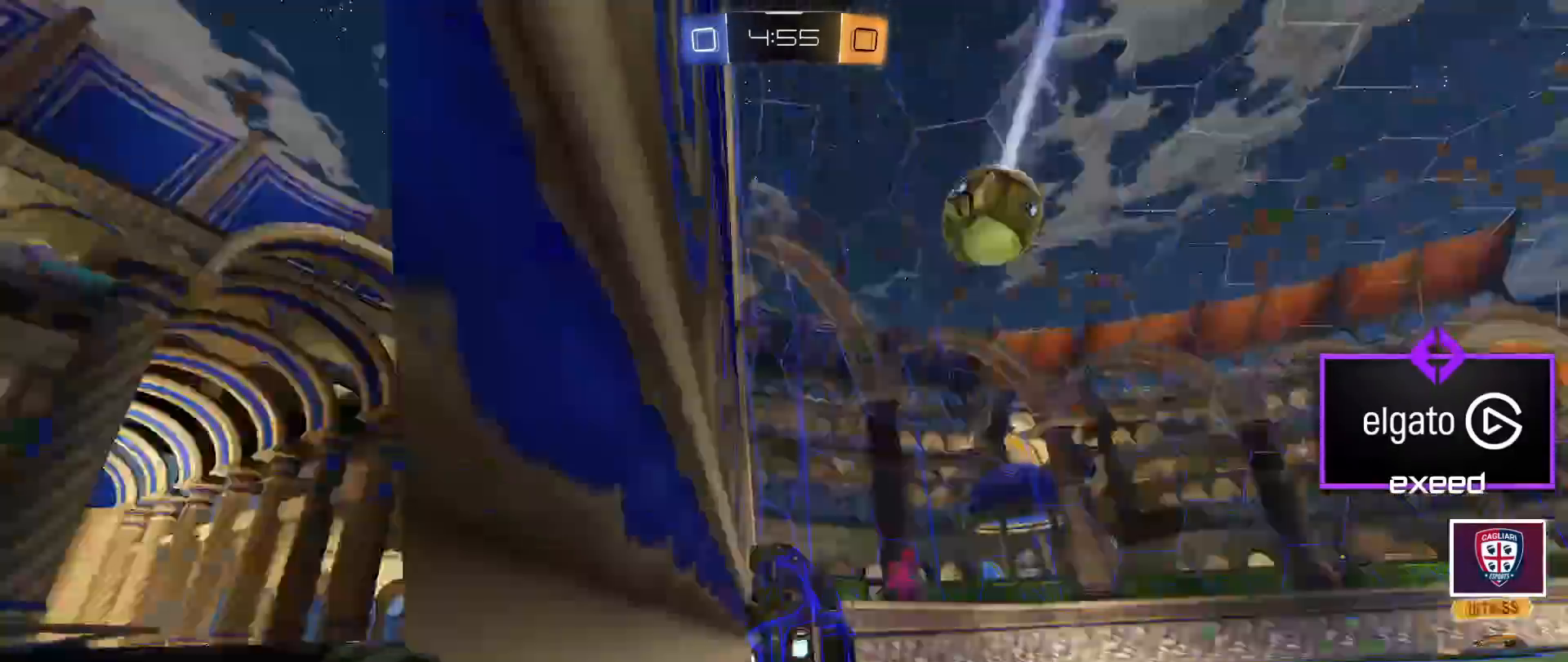
{"keys": ["d", "w"], "mouse": ["left"], "events": []}
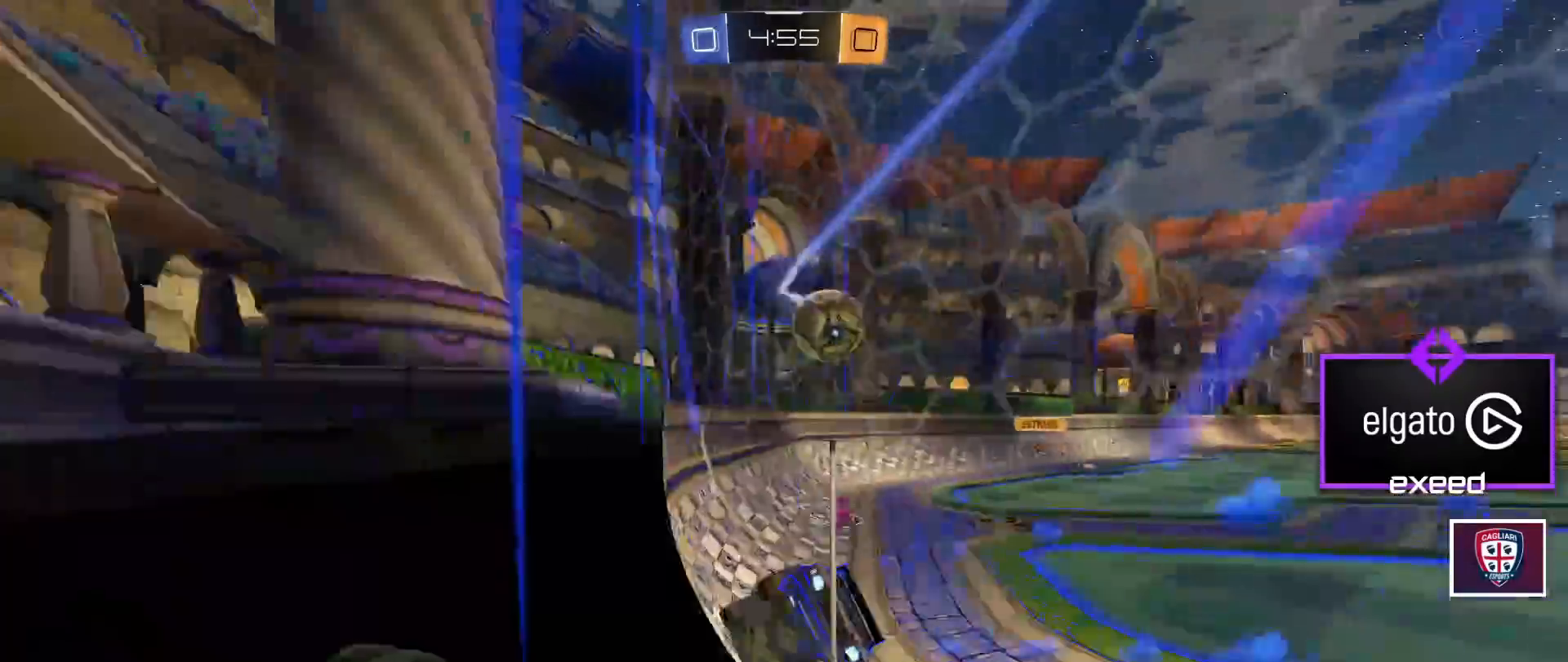
{"keys": [], "mouse": ["left", "right"], "events": [[400, "d", "up"], [400, "w", "up"], [433, "mouse_right", "down"]]}
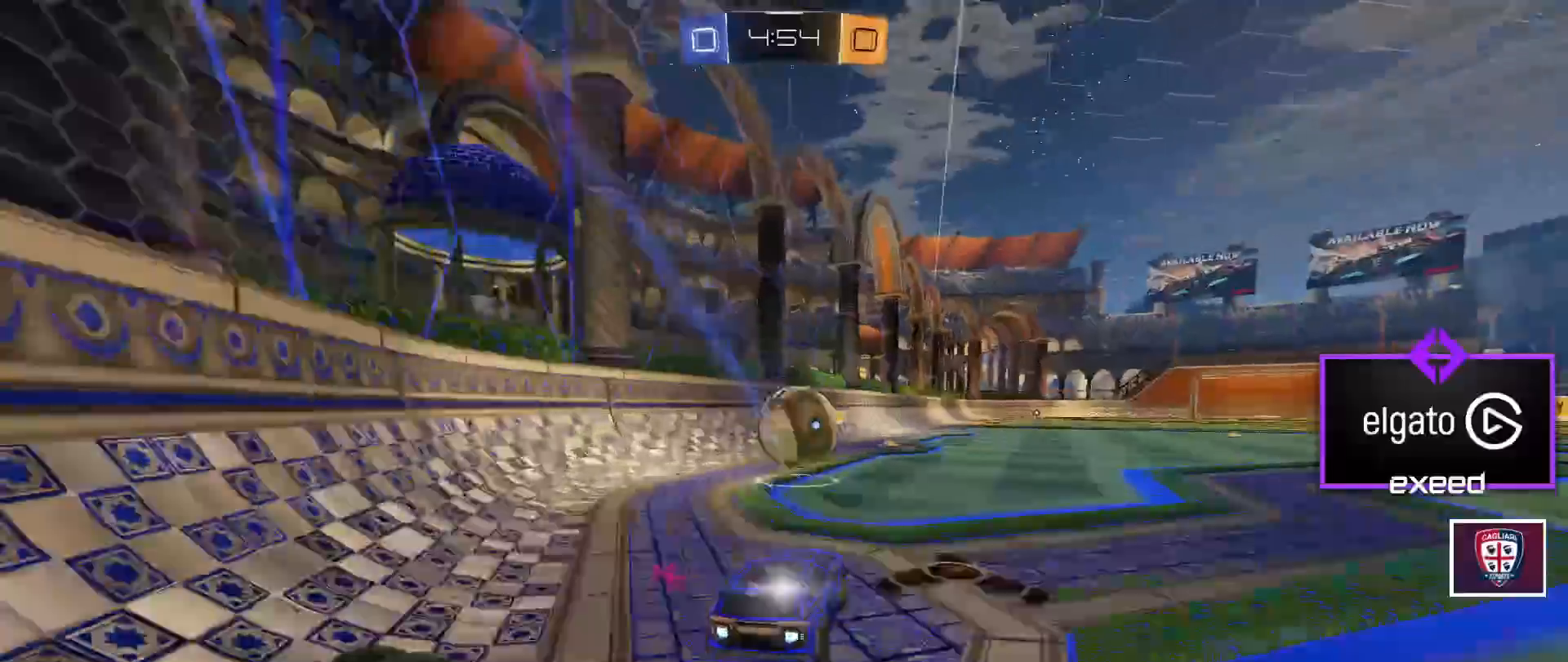
{"keys": ["d", "shift"], "mouse": [], "events": [[33, "a", "down"], [33, "s", "down"], [134, "a", "up"], [134, "mouse_right", "up"], [134, "s", "up"], [167, "mouse_right", "down"], [267, "d", "down"], [300, "shift", "down"], [400, "mouse_left", "up"], [400, "mouse_right", "up"]]}
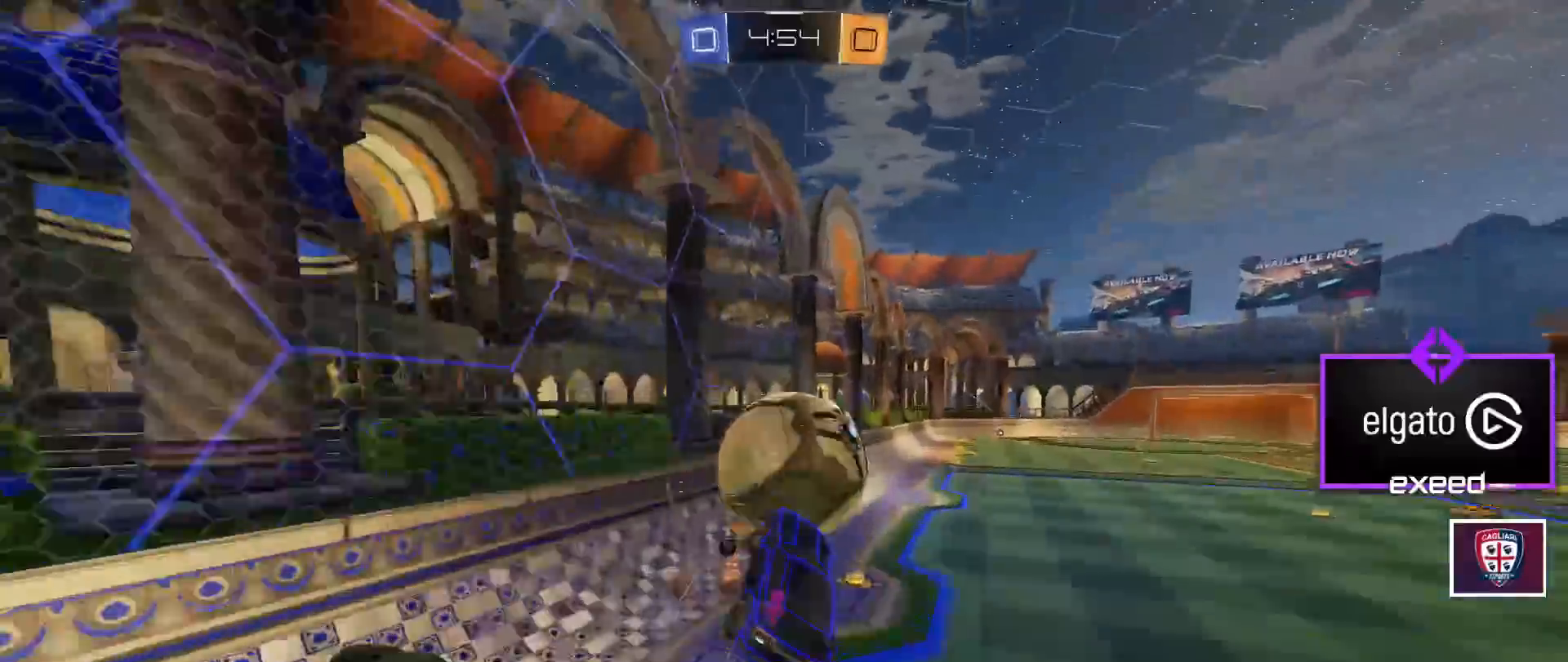
{"keys": ["d", "s", "shift"], "mouse": ["left"], "events": [[33, "shift", "up"], [33, "w", "down"], [133, "w", "up"], [267, "shift", "down"], [333, "s", "down"], [467, "mouse_left", "down"]]}
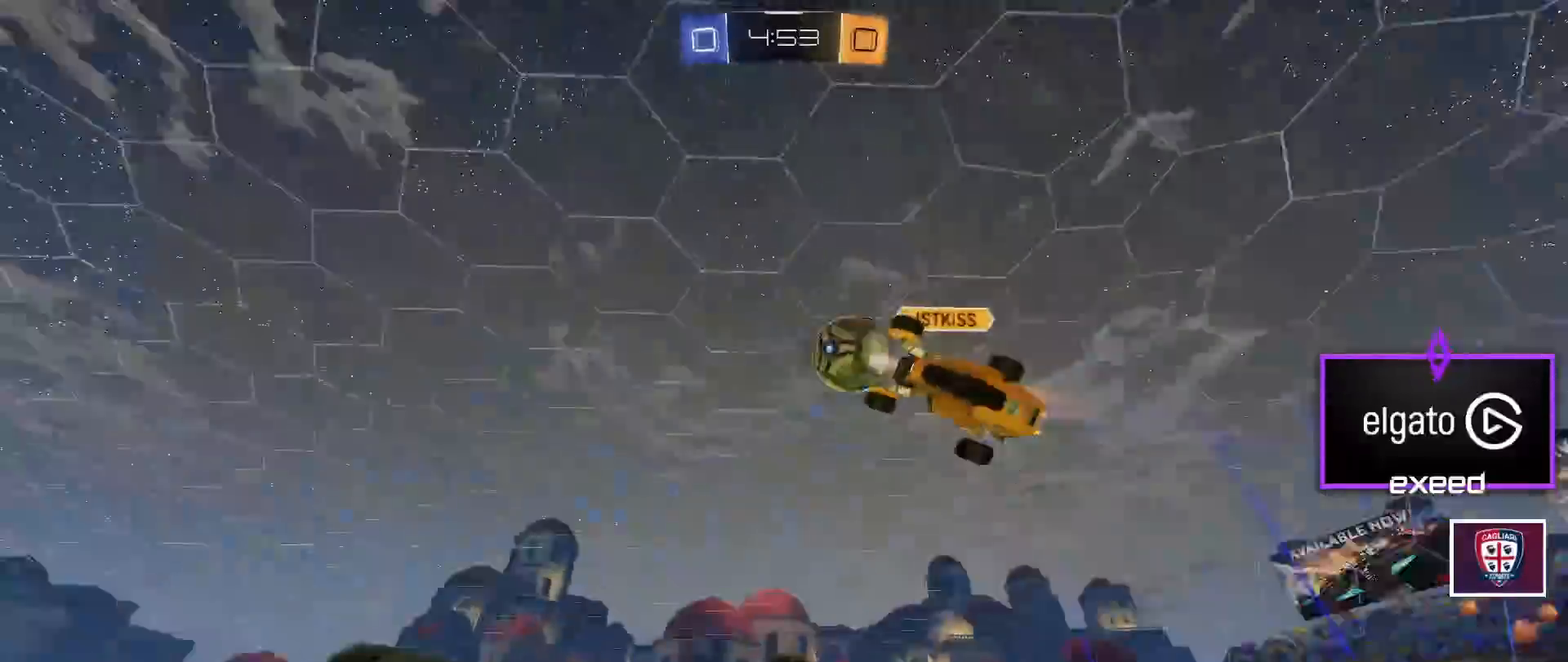
{"keys": [], "mouse": ["left"], "events": [[234, "space", "down"], [300, "s", "up"], [334, "space", "up"], [467, "d", "up"], [467, "shift", "up"]]}
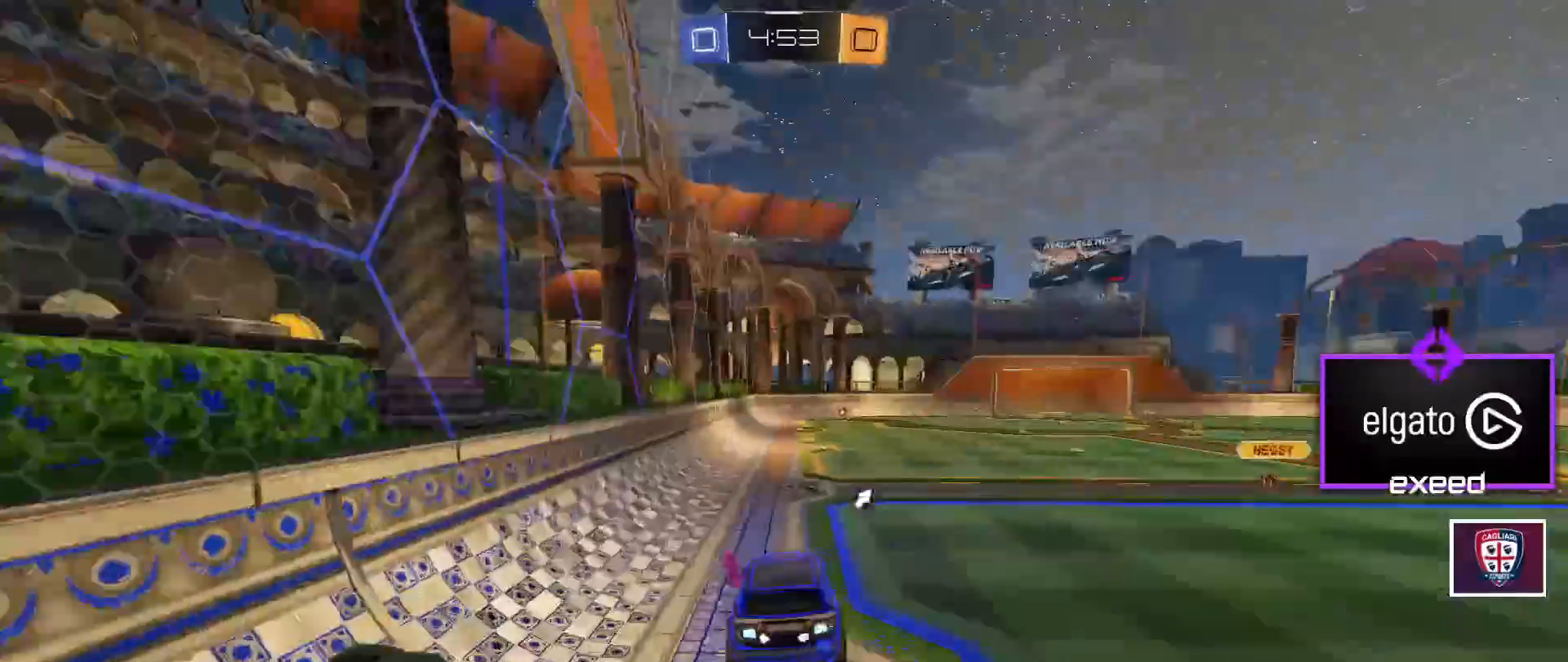
{"keys": ["a", "w"], "mouse": [], "events": [[33, "mouse_left", "up"], [133, "space", "down"], [266, "space", "up"], [367, "w", "down"], [467, "a", "down"]]}
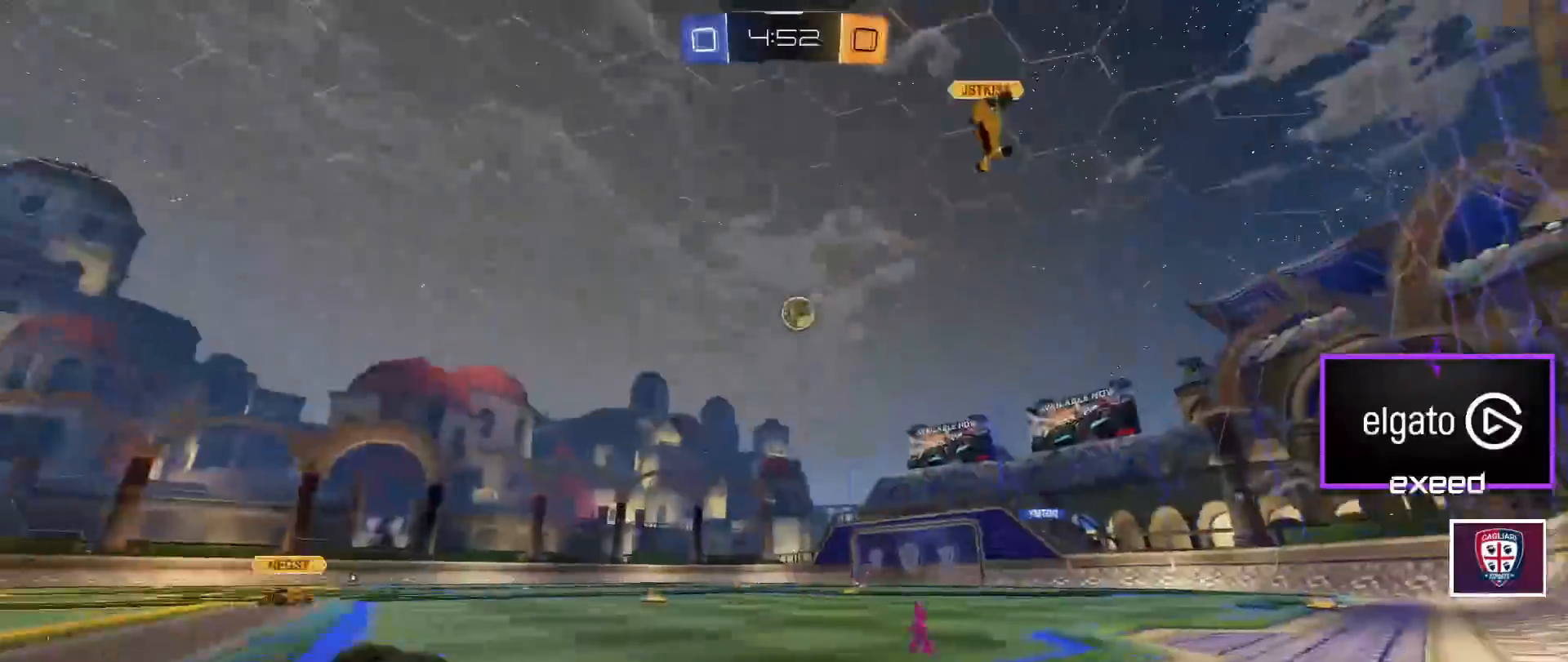
{"keys": ["d", "w"], "mouse": [], "events": [[100, "a", "up"], [467, "d", "down"]]}
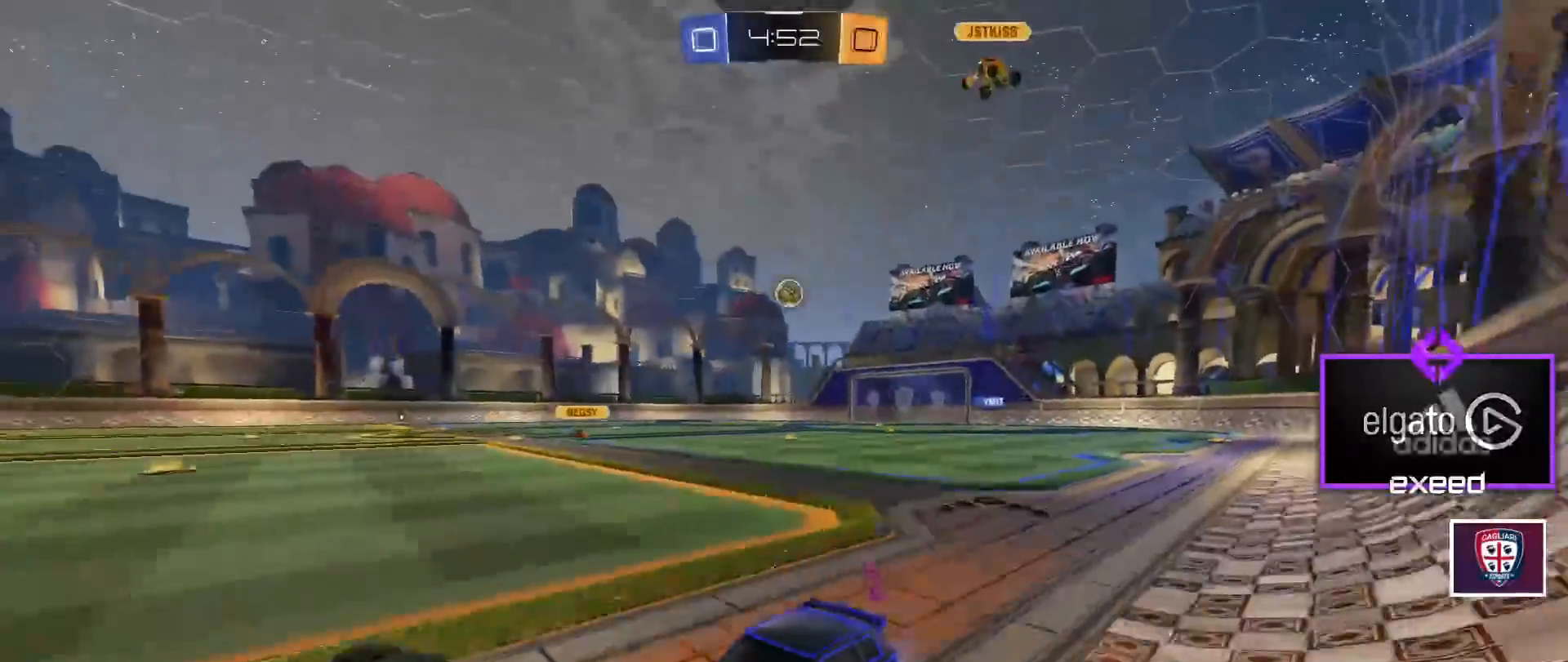
{"keys": ["w"], "mouse": [], "events": [[66, "mouse_left", "down"], [166, "d", "up"], [400, "mouse_left", "up"]]}
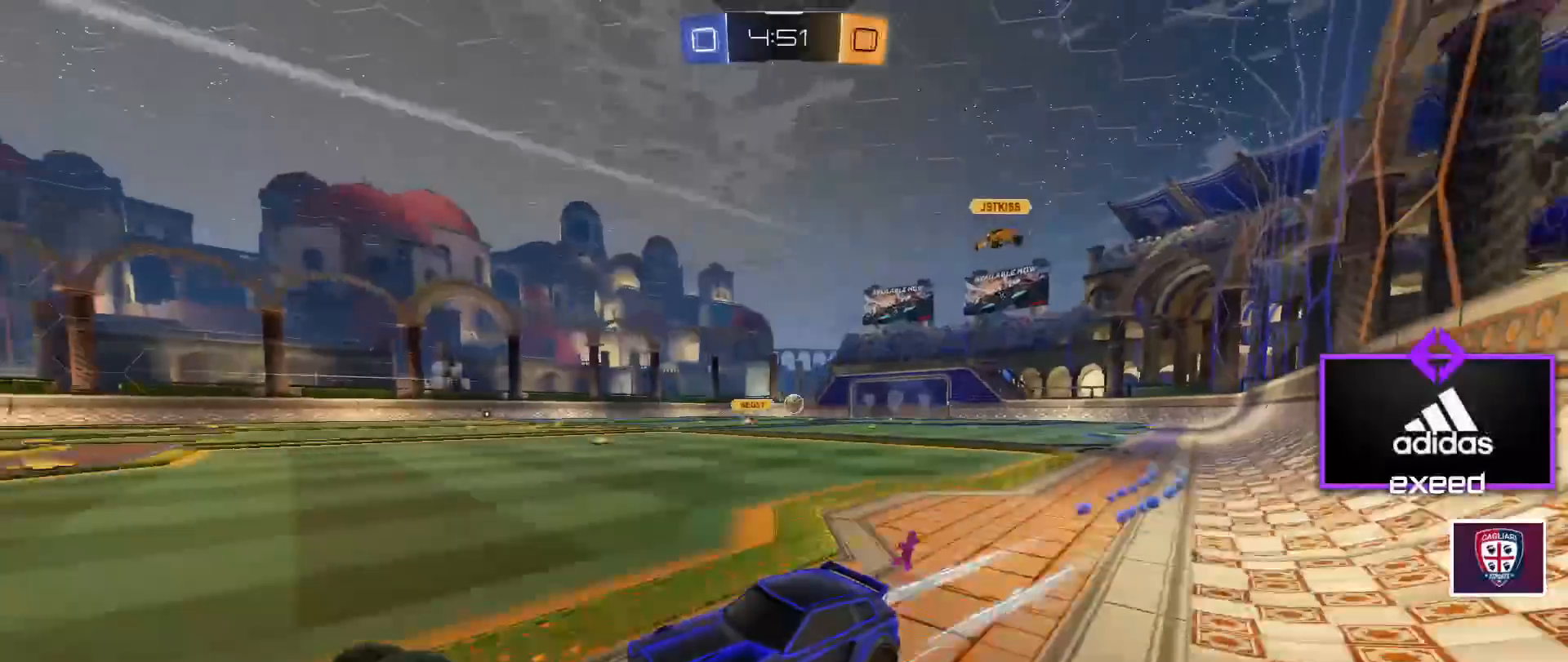
{"keys": ["w"], "mouse": [], "events": []}
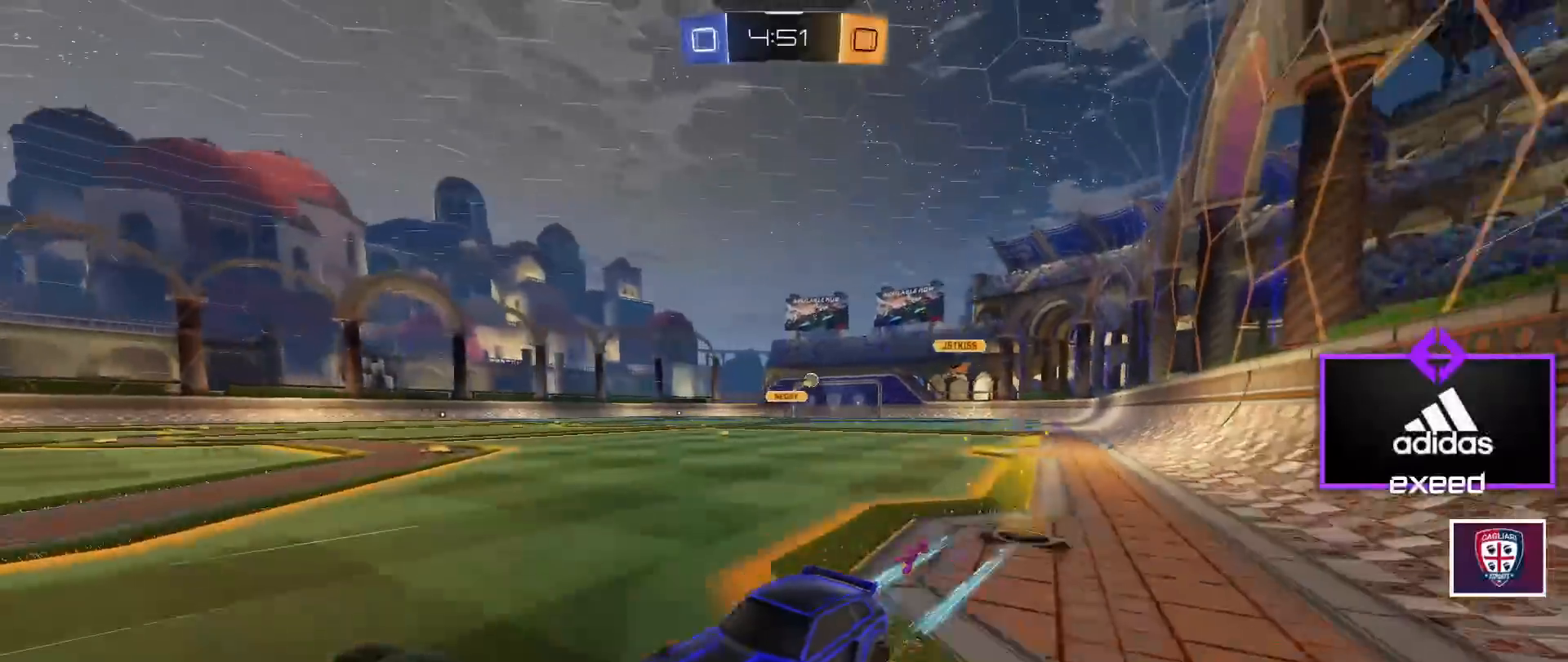
{"keys": ["d", "w"], "mouse": [], "events": [[200, "d", "down"], [233, "mouse_left", "down"], [266, "d", "up"], [367, "d", "down"], [367, "shift", "down"], [433, "mouse_left", "up"], [500, "shift", "up"]]}
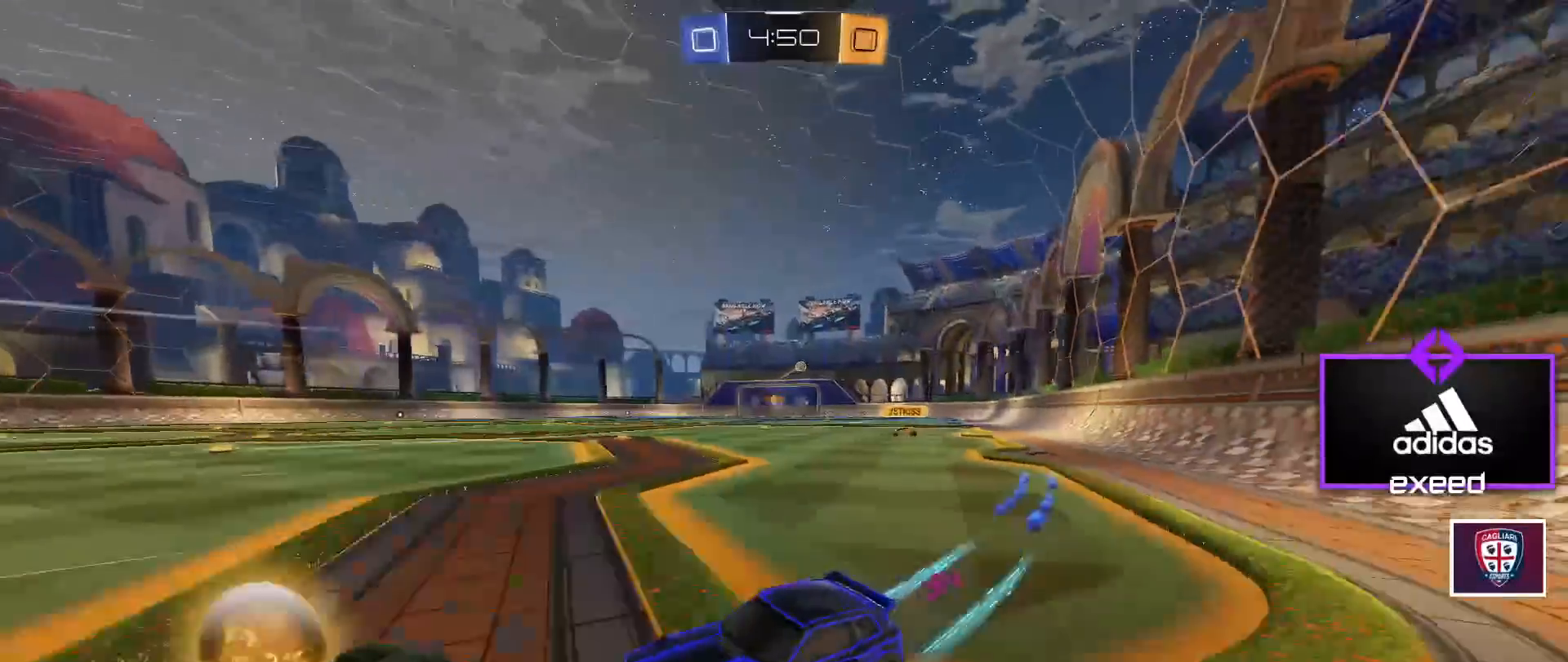
{"keys": ["d", "w"], "mouse": ["left"], "events": [[67, "mouse_left", "down"]]}
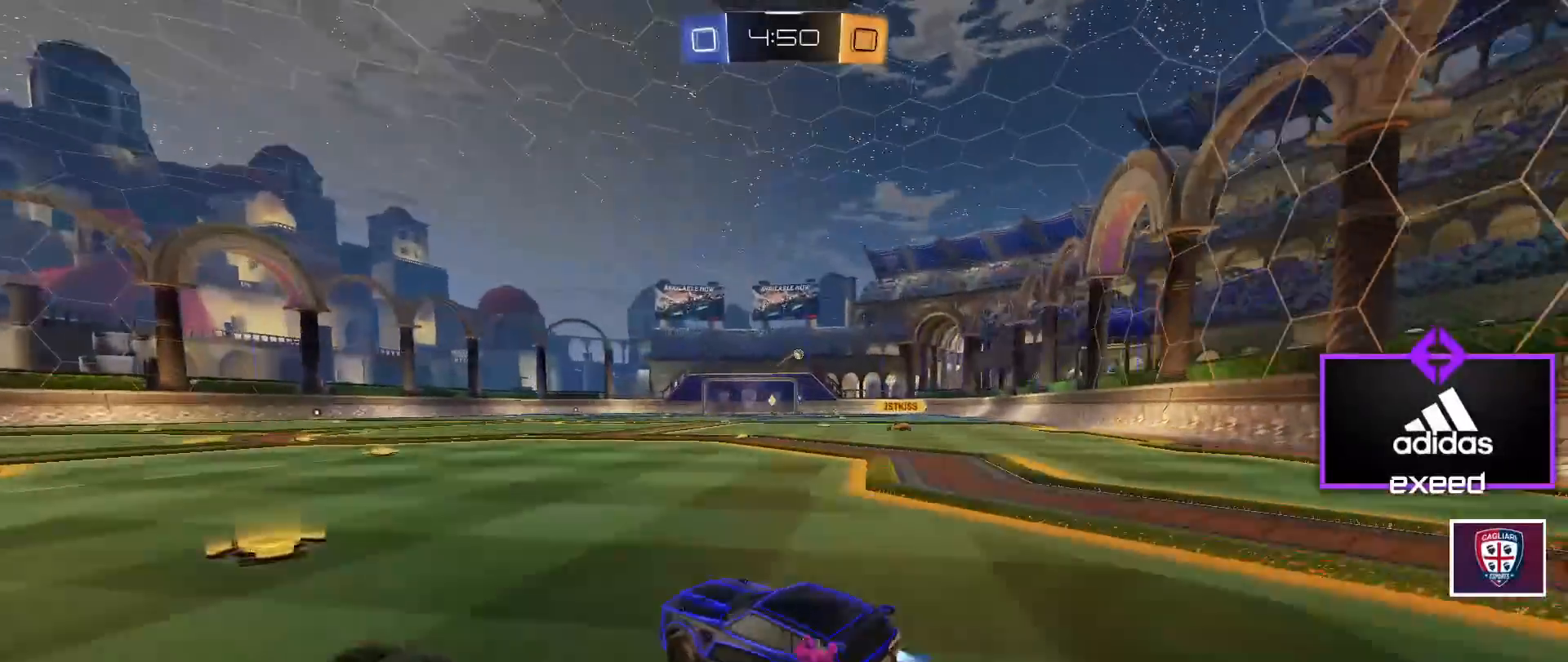
{"keys": ["w"], "mouse": ["left"], "events": [[166, "mouse_left", "up"], [400, "d", "up"], [500, "mouse_left", "down"]]}
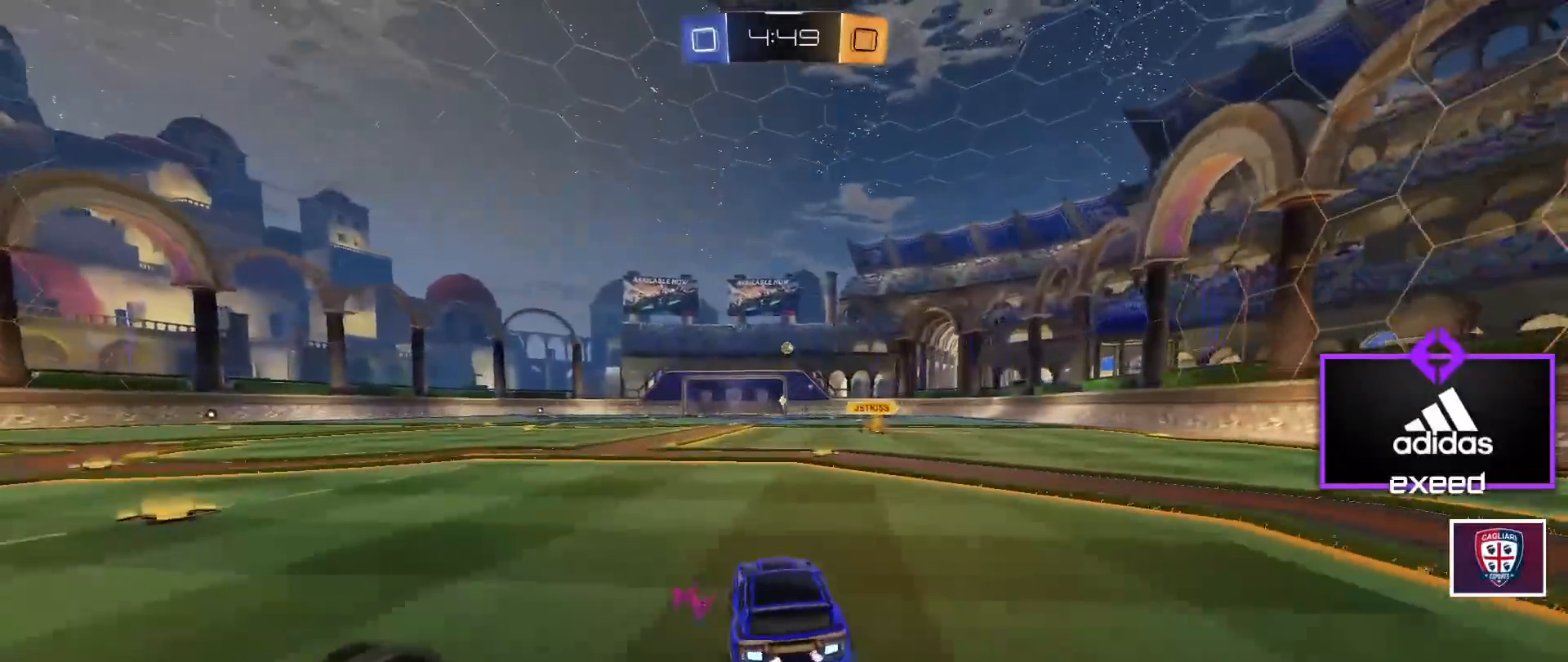
{"keys": ["w"], "mouse": ["left"], "events": [[134, "mouse_left", "up"], [200, "d", "down"], [334, "d", "up"], [334, "mouse_left", "down"]]}
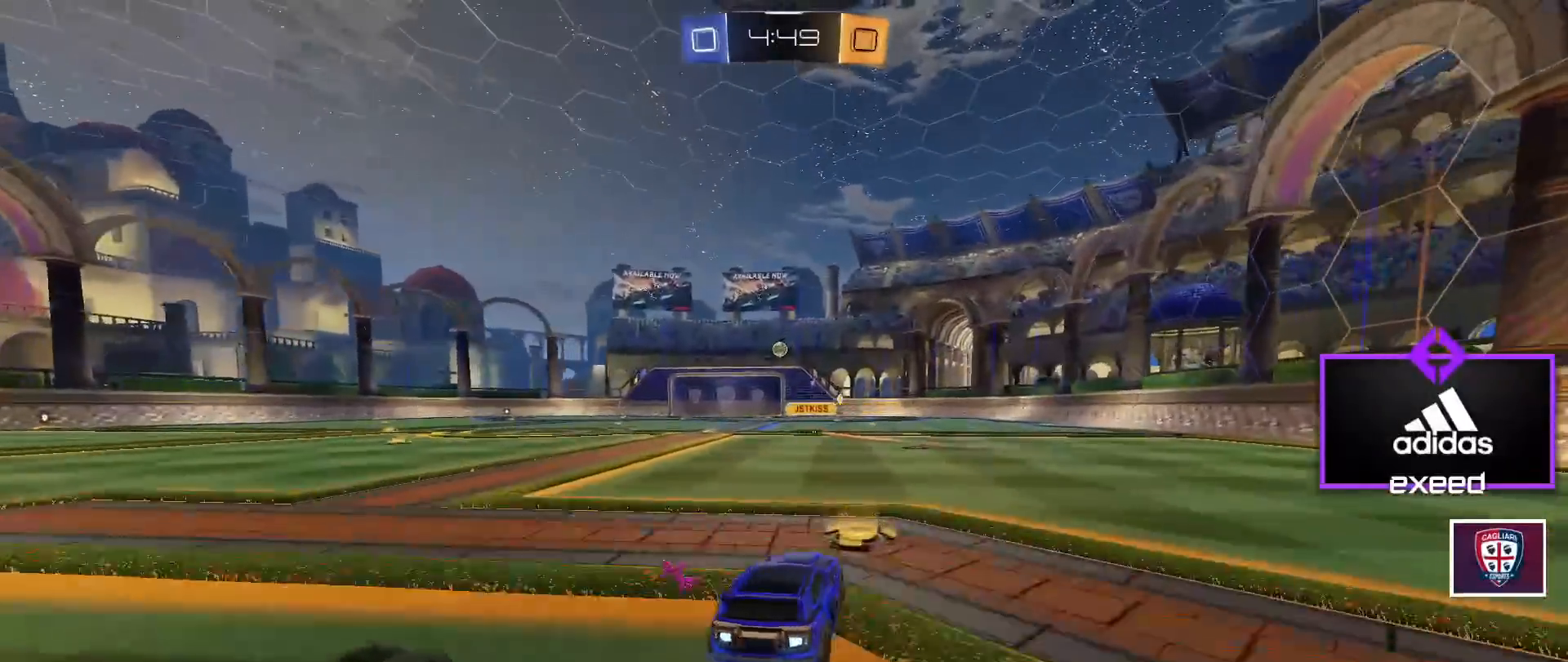
{"keys": ["w"], "mouse": [], "events": [[66, "mouse_left", "up"]]}